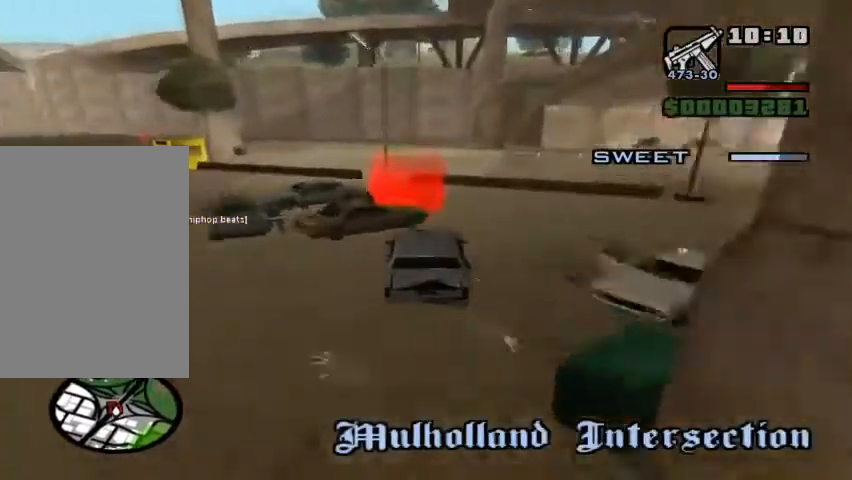
Gameplay with keyboard and mouse; each line is a JSON object with the keys and mouse buttons held at the frame after it. "events" lists presses ("down") and releases ("up") of "1", "2", "3", "4", "5", "a", "alt", "b", "c", "ctrl", "d", "e", "f", "g", "q", "r", "s", "shift", "space", "t", "tab", "tilde", "v", "w", "x", "z", "mouse_left", "mouse_wheel" and "mouse_right" between this image and that frame as [ms after this image, input, new state], when the widget could be followed in between. "mouse_left", "mouse_wheel", "mouse_right" = the "left", "wheel", "right" buttons of the "mouse" list. No other keys are recorded. "wheel" means that the mouse wheel is clicked or scrolled. Mouse movement is not recorded.
{"keys": [], "mouse": [], "events": [[67, "a", "down"], [433, "w", "up"], [500, "a", "up"]]}
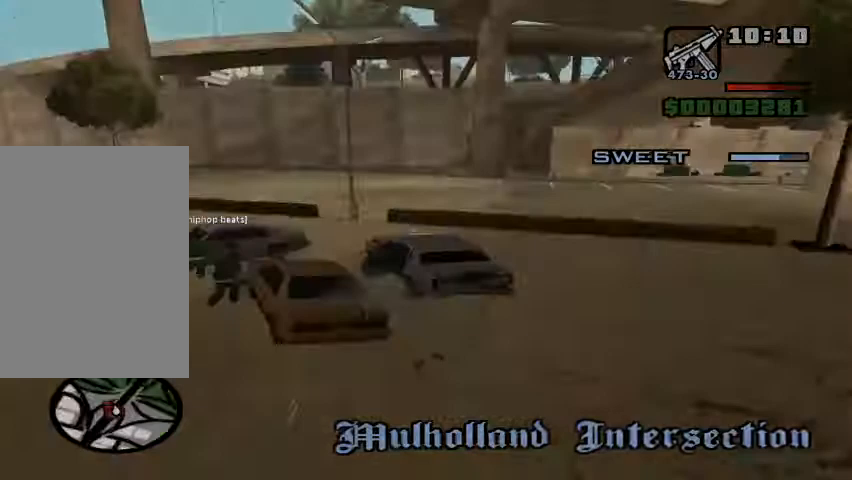
{"keys": [], "mouse": [], "events": []}
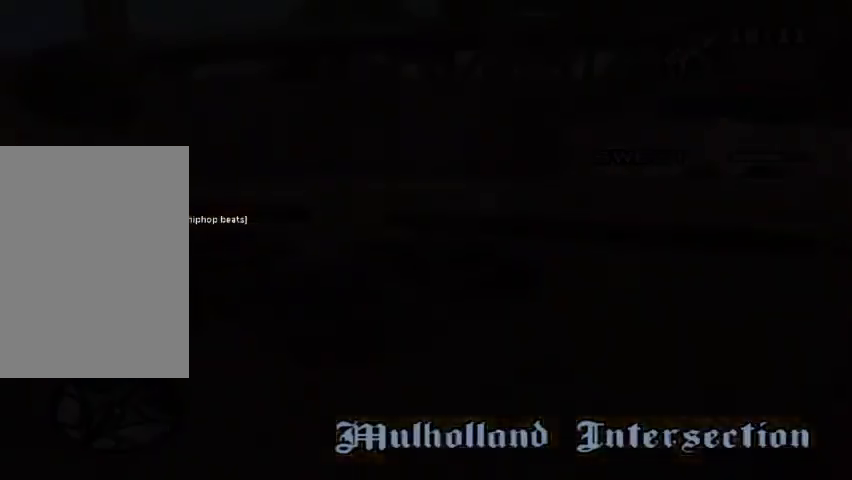
{"keys": [], "mouse": [], "events": []}
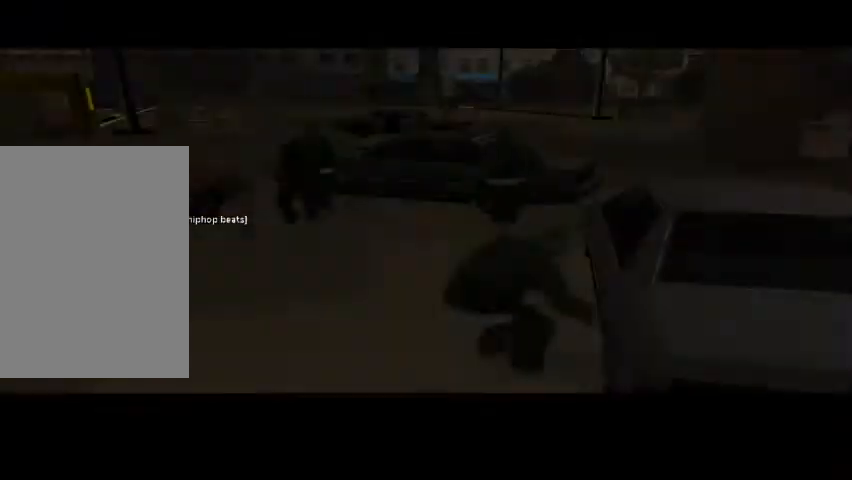
{"keys": [], "mouse": [], "events": []}
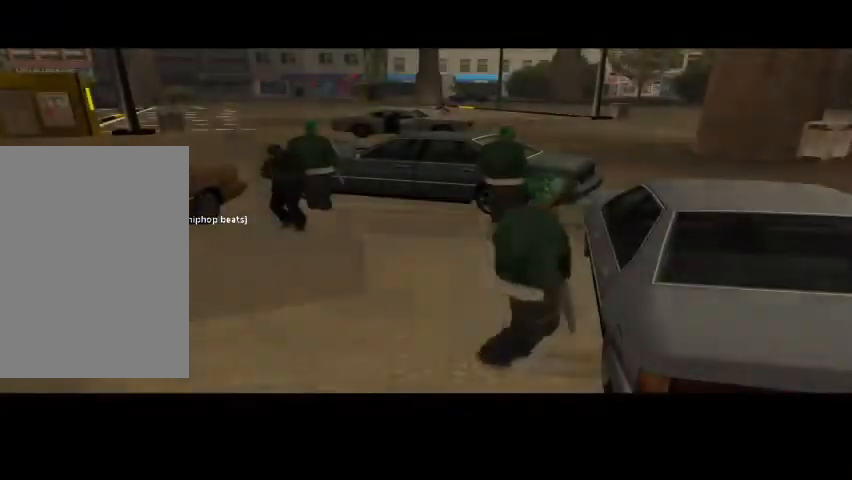
{"keys": [], "mouse": [], "events": []}
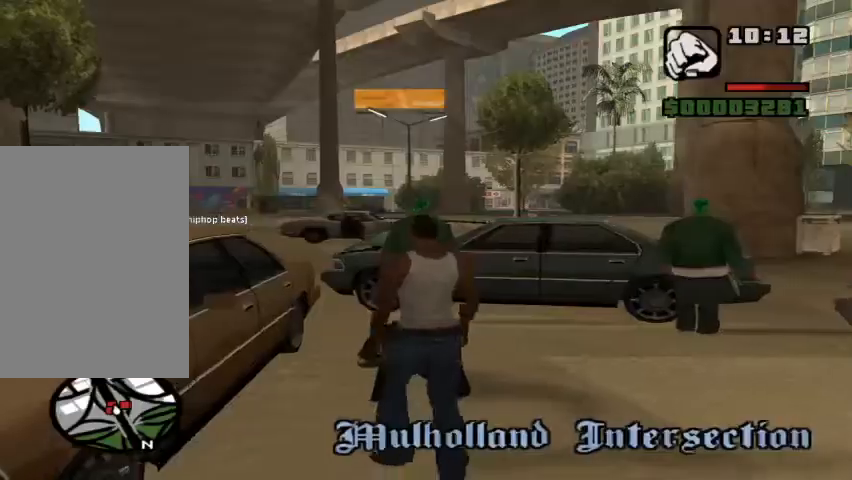
{"keys": ["d", "w"], "mouse": [], "events": [[200, "w", "down"], [367, "d", "down"]]}
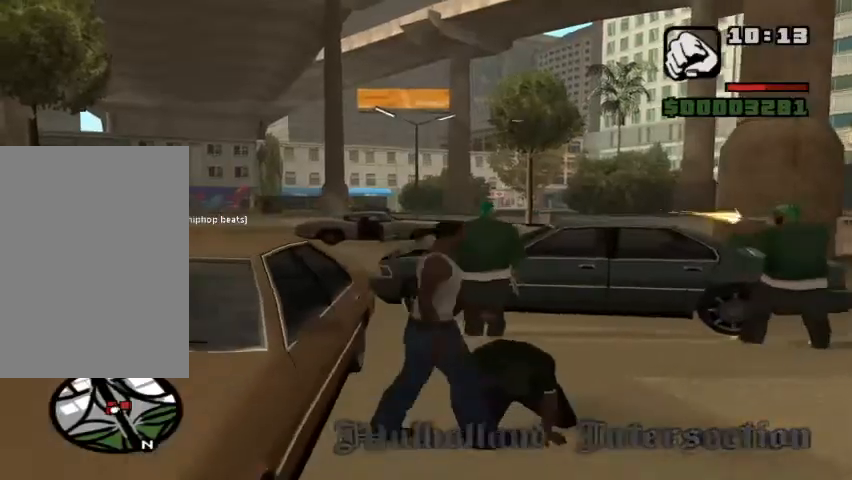
{"keys": ["d"], "mouse": [], "events": [[33, "w", "up"]]}
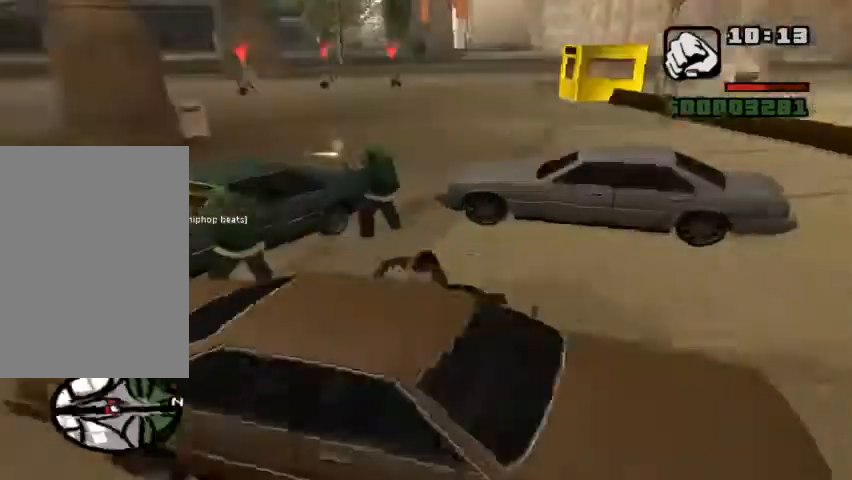
{"keys": ["a", "w"], "mouse": [], "events": [[33, "w", "down"], [400, "d", "up"], [433, "a", "down"]]}
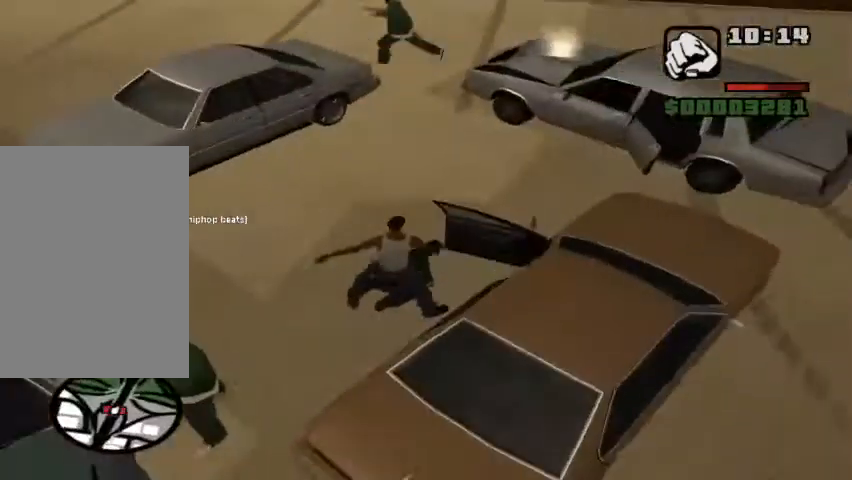
{"keys": ["a", "w"], "mouse": [], "events": []}
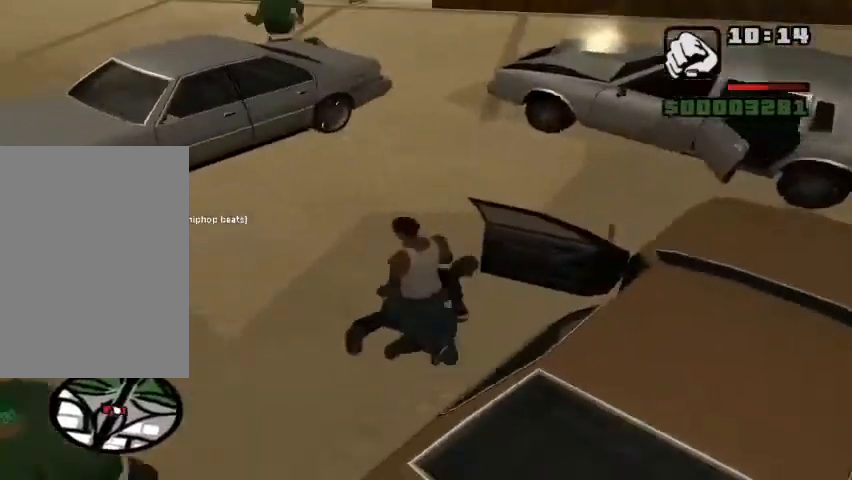
{"keys": ["w"], "mouse": [], "events": [[67, "a", "up"], [133, "d", "down"], [400, "d", "up"]]}
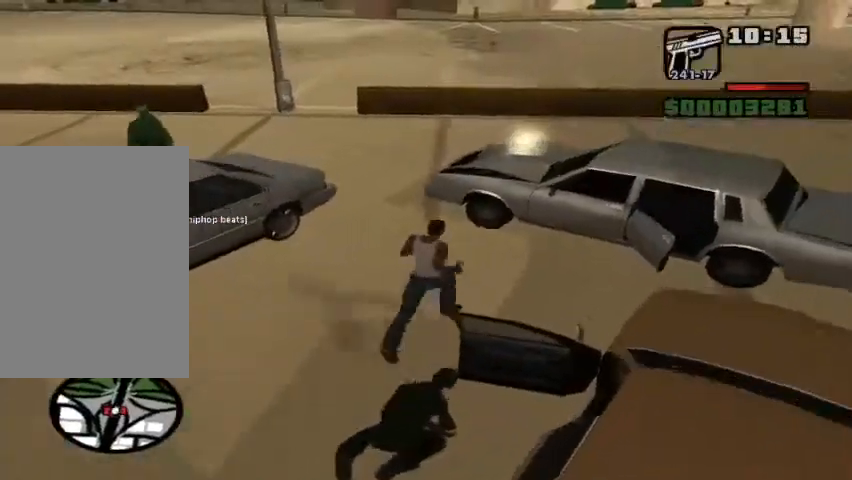
{"keys": ["d", "w"], "mouse": [], "events": [[67, "a", "down"], [333, "a", "up"], [433, "d", "down"]]}
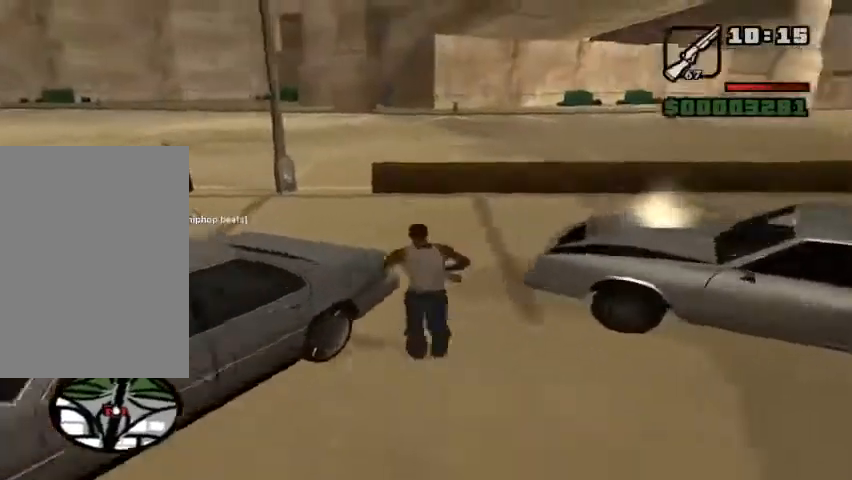
{"keys": ["d", "w"], "mouse": [], "events": [[67, "d", "up"], [167, "a", "down"], [267, "a", "up"], [467, "d", "down"]]}
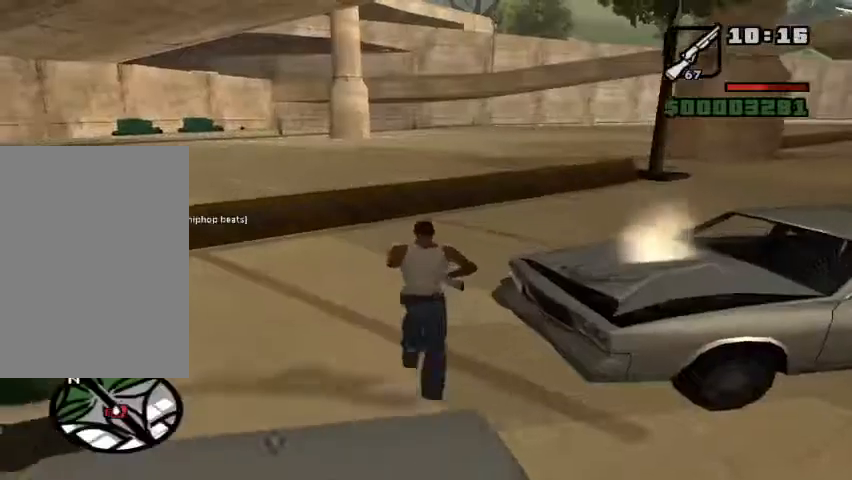
{"keys": ["a", "w"], "mouse": [], "events": [[200, "d", "up"], [300, "a", "down"]]}
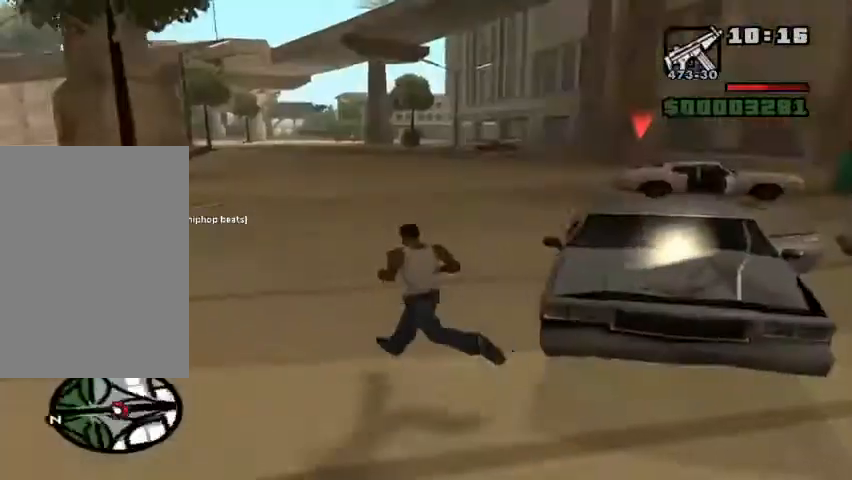
{"keys": ["w"], "mouse": [], "events": [[500, "a", "up"]]}
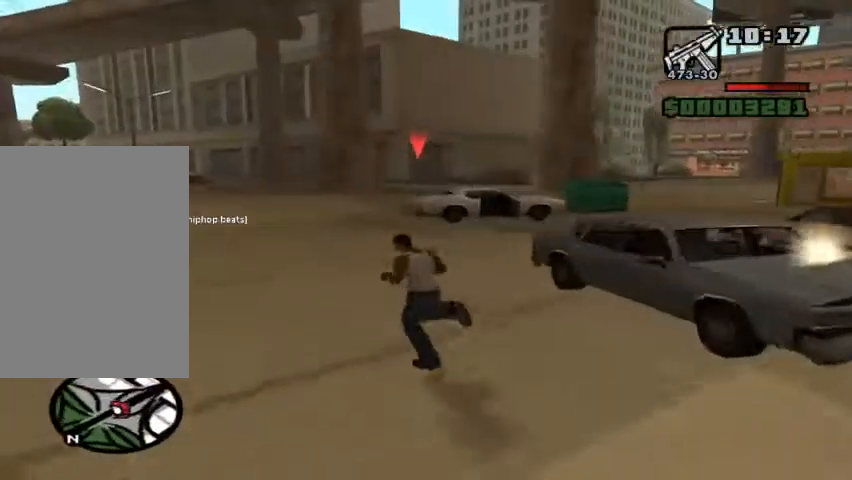
{"keys": [], "mouse": [], "events": [[33, "w", "up"], [200, "f", "down"], [367, "f", "up"]]}
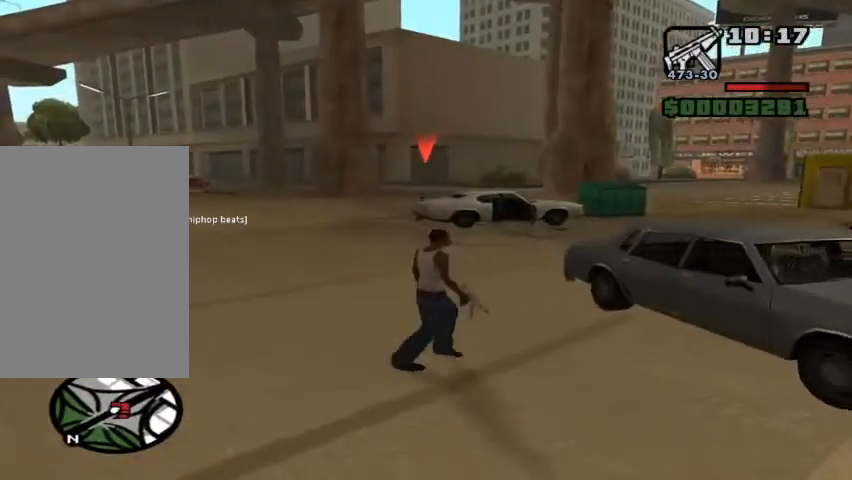
{"keys": [], "mouse": [], "events": [[33, "v", "down"], [100, "v", "up"]]}
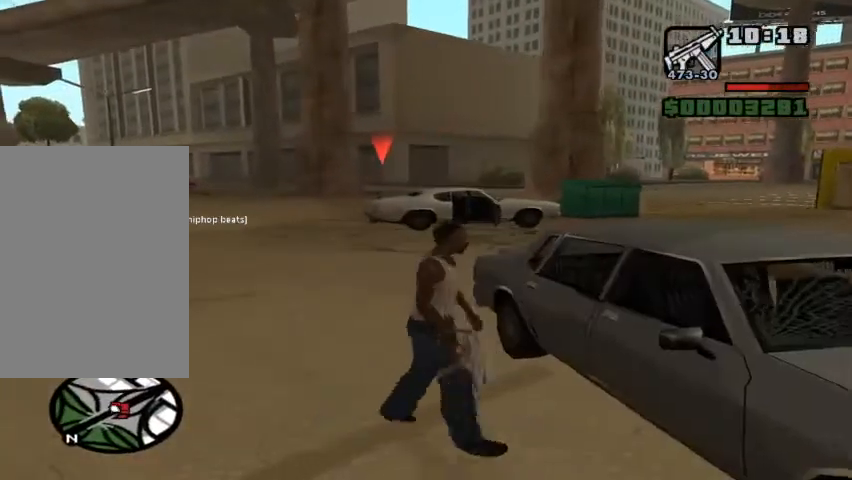
{"keys": ["a"], "mouse": [], "events": [[33, "c", "down"], [167, "c", "up"], [333, "a", "down"]]}
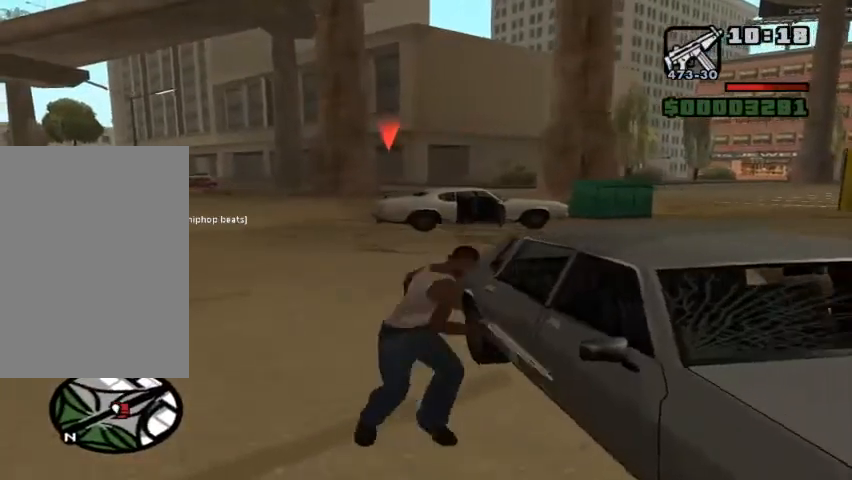
{"keys": ["a"], "mouse": [], "events": [[367, "c", "down"], [500, "c", "up"]]}
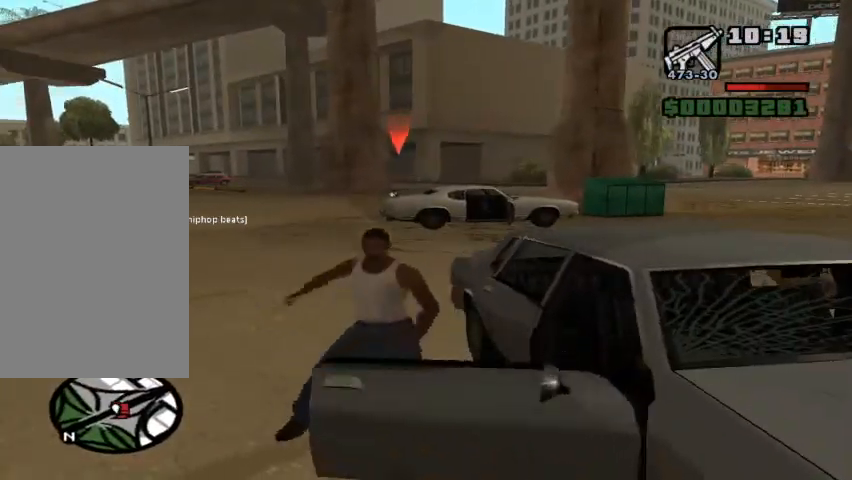
{"keys": ["a"], "mouse": [], "events": []}
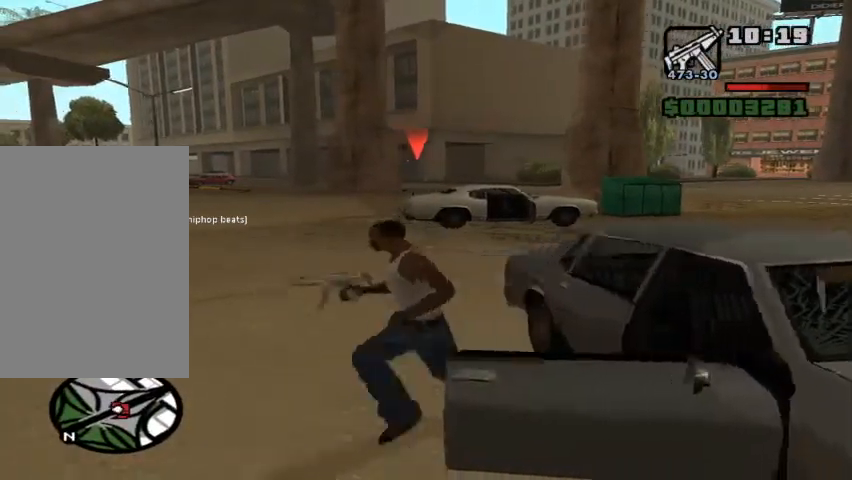
{"keys": ["c"], "mouse": [], "events": [[67, "c", "down"], [233, "a", "up"], [233, "c", "up"], [467, "c", "down"]]}
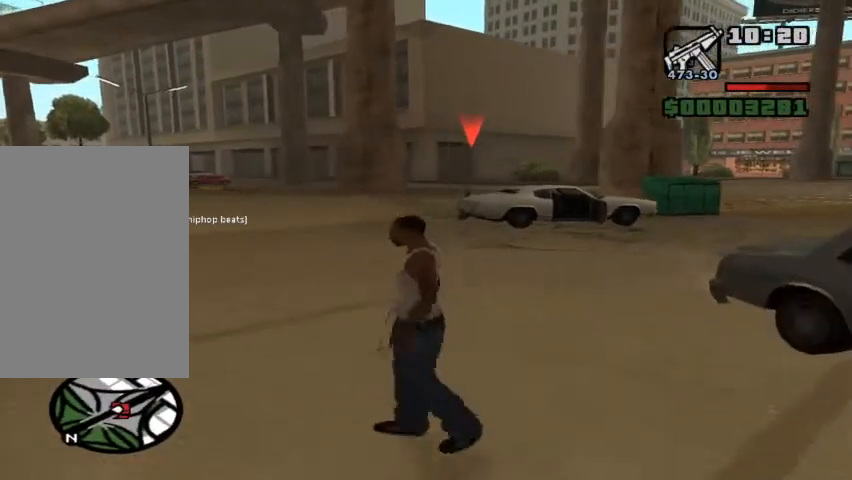
{"keys": ["w"], "mouse": [], "events": [[67, "c", "up"], [367, "w", "down"]]}
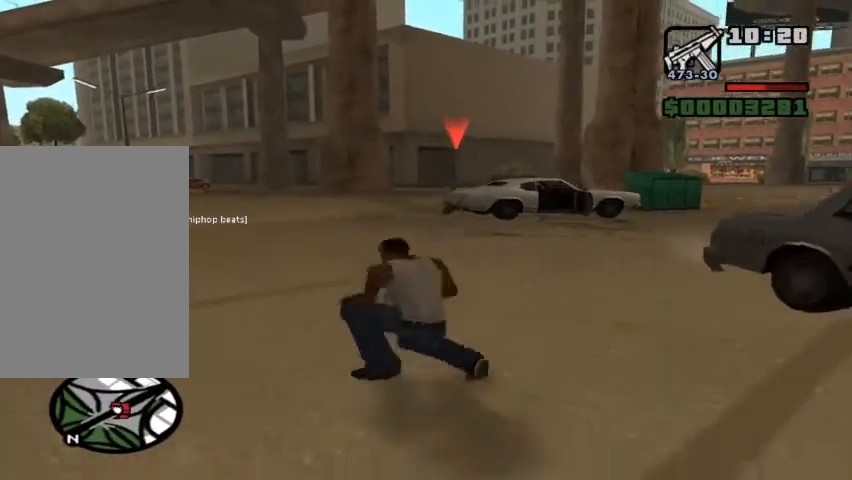
{"keys": [], "mouse": ["right"], "events": [[67, "w", "up"], [100, "mouse_right", "down"]]}
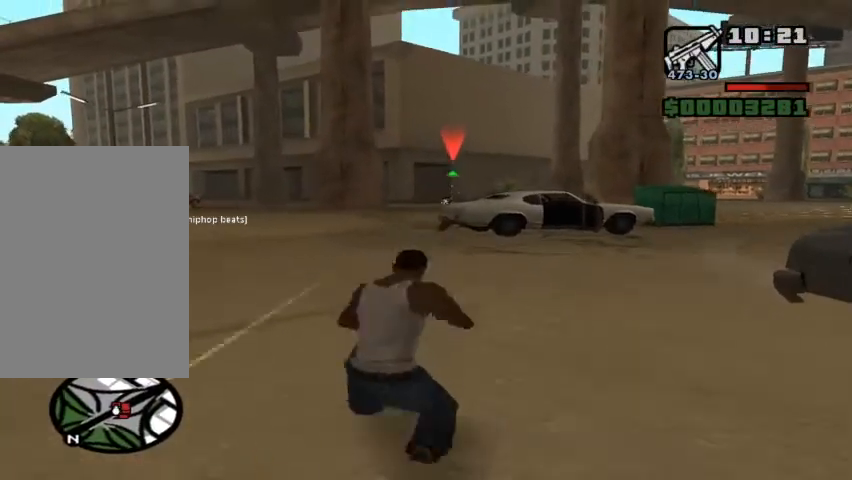
{"keys": [], "mouse": ["right"], "events": [[300, "mouse_left", "down"], [400, "mouse_left", "up"]]}
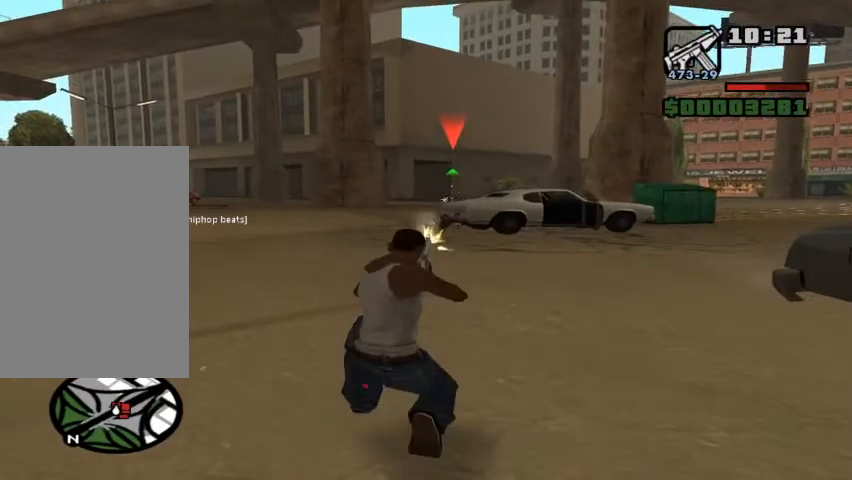
{"keys": [], "mouse": ["right"], "events": [[67, "mouse_left", "down"], [200, "mouse_left", "up"], [267, "mouse_left", "down"], [367, "mouse_left", "up"]]}
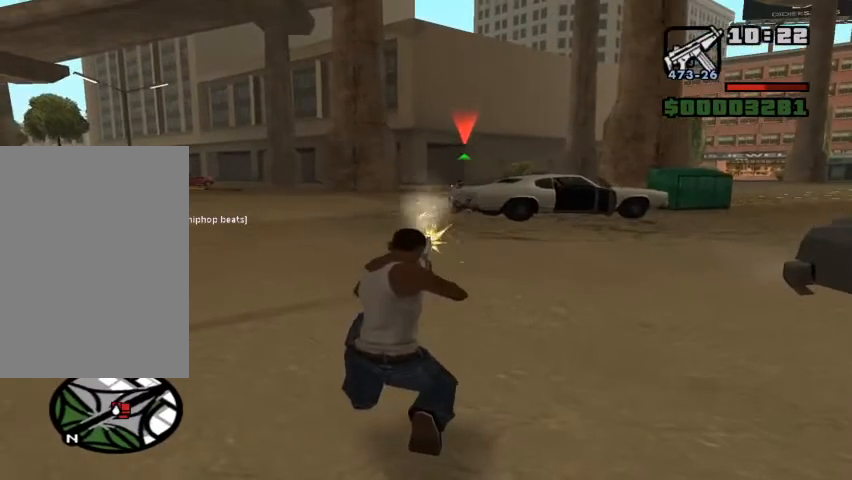
{"keys": [], "mouse": ["left", "right"], "events": [[133, "mouse_left", "down"], [233, "mouse_left", "up"], [367, "mouse_left", "down"]]}
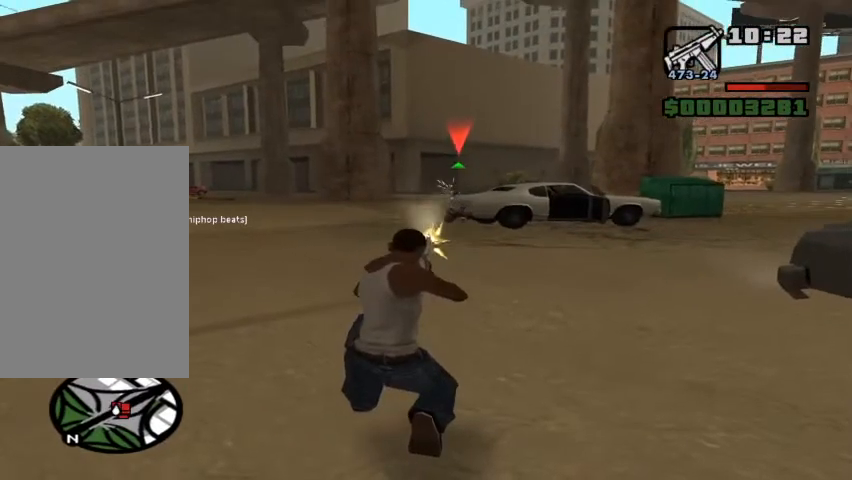
{"keys": [], "mouse": ["right"], "events": [[200, "mouse_left", "up"], [300, "mouse_left", "down"], [433, "mouse_left", "up"]]}
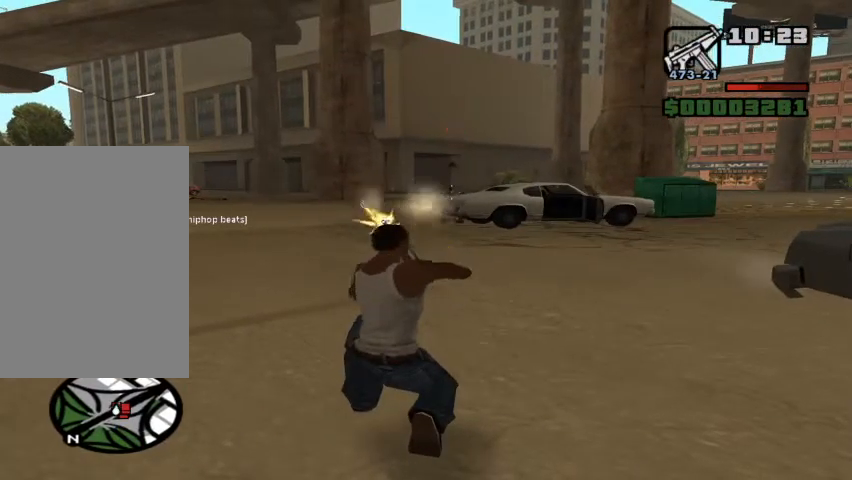
{"keys": ["w"], "mouse": ["right"], "events": [[67, "w", "down"]]}
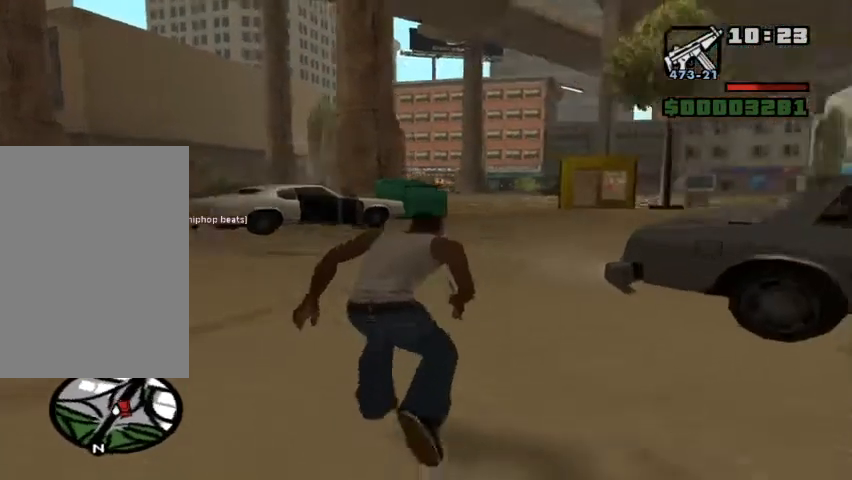
{"keys": ["a", "w"], "mouse": ["right"], "events": [[167, "a", "down"]]}
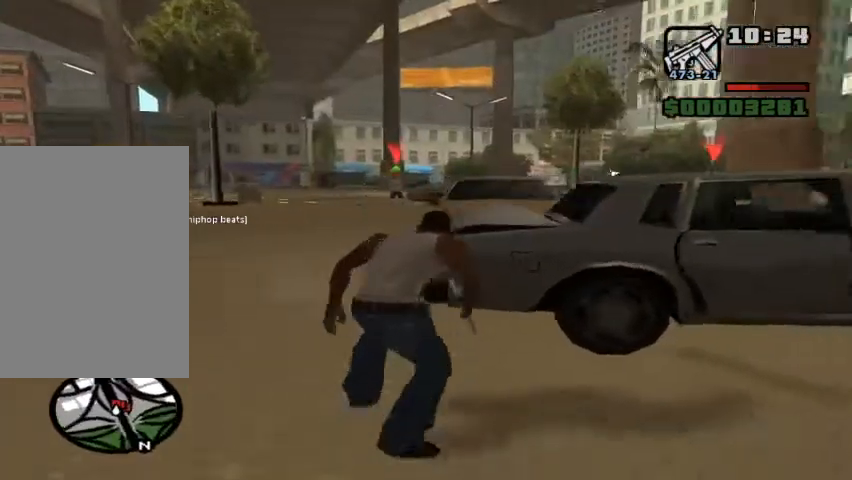
{"keys": [], "mouse": ["right"], "events": [[333, "a", "up"], [367, "w", "up"]]}
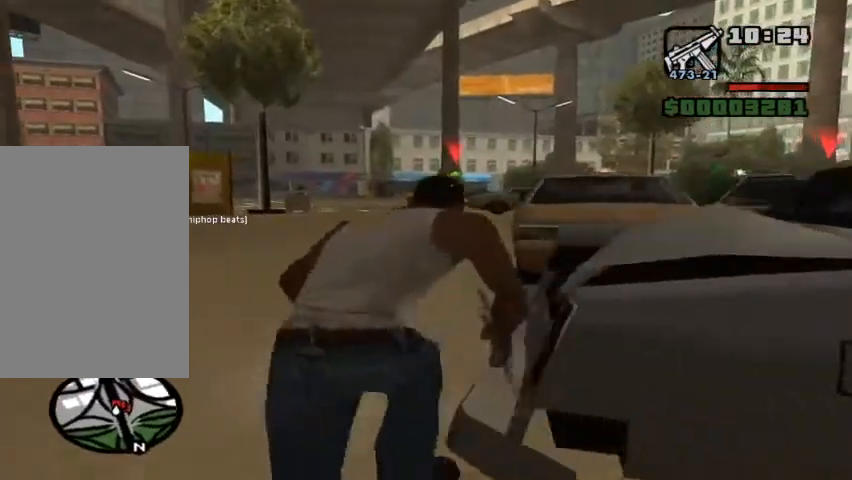
{"keys": [], "mouse": ["left", "right"], "events": [[33, "mouse_left", "down"]]}
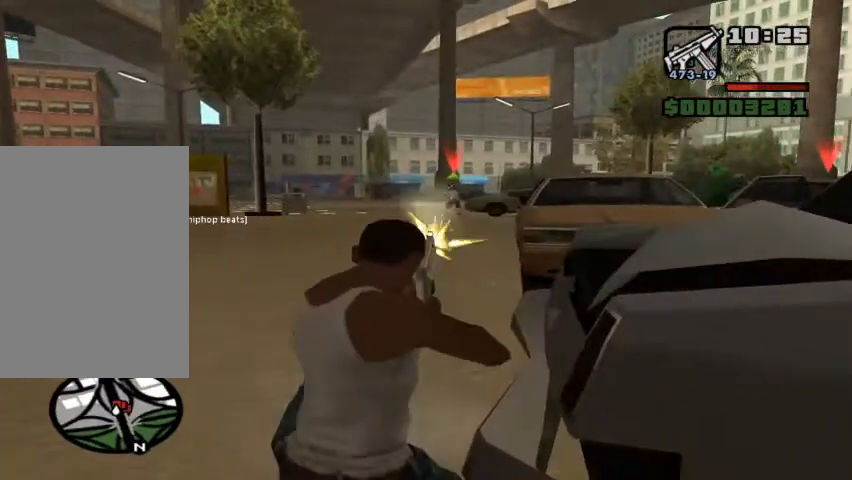
{"keys": [], "mouse": ["right"], "events": [[400, "mouse_left", "up"]]}